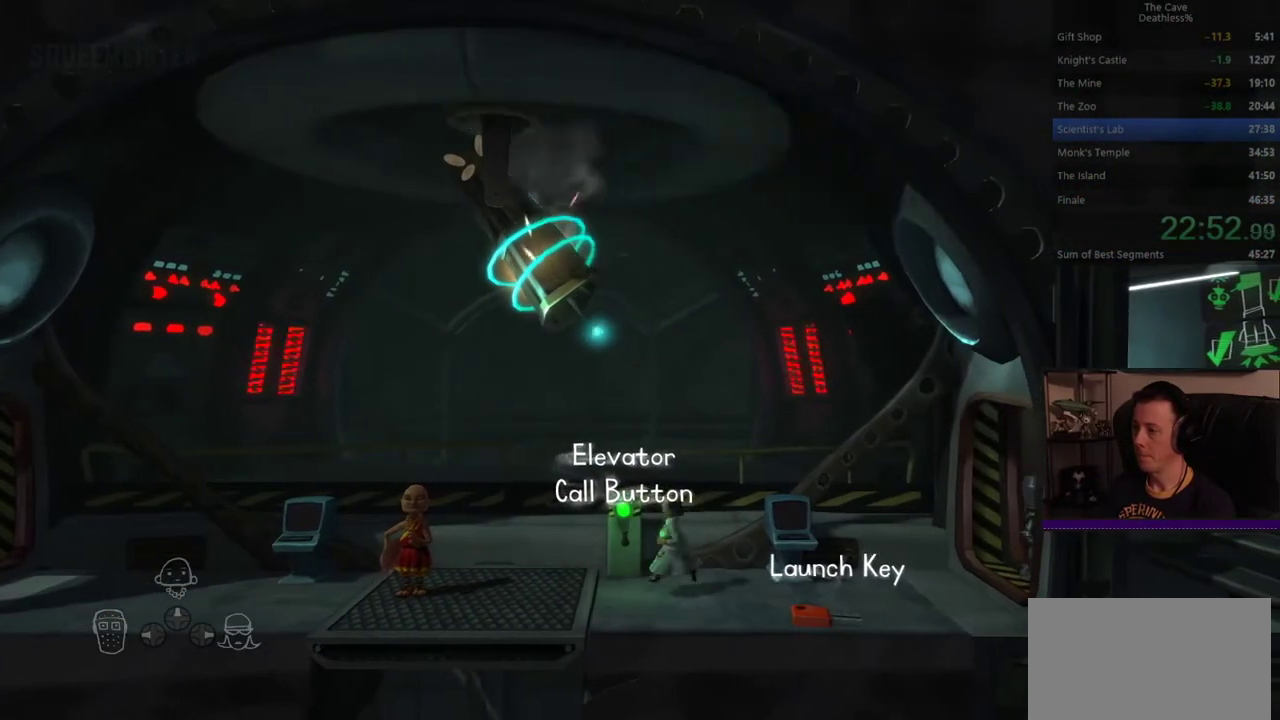
Gameplay with a controller (PlayStation layout); each line is a JSON object with the inputs held at the frame after it. "events" lists button and stick changes between this image and that frame as [ms after this image, input, new state], when the widget could be followed in between. Not read: HOME R1 SELECT START TOUCHPAD.
{"buttons": ["R2"], "left_stick": "left", "right_stick": "center", "events": [[80, "SQUARE", "down"], [160, "SQUARE", "up"]]}
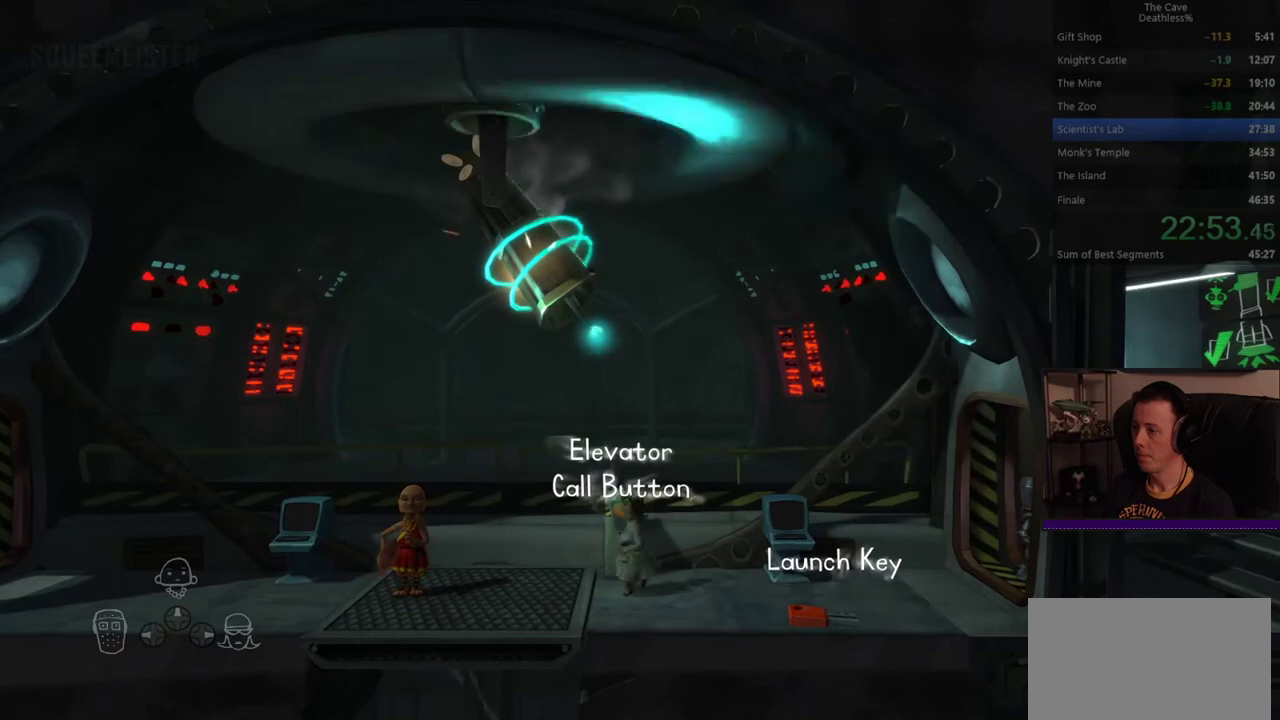
{"buttons": ["R2"], "left_stick": "right", "right_stick": "center", "events": [[280, "left_stick", "center"], [360, "DPAD_LEFT", "down"], [440, "DPAD_LEFT", "up"], [520, "left_stick", "right"]]}
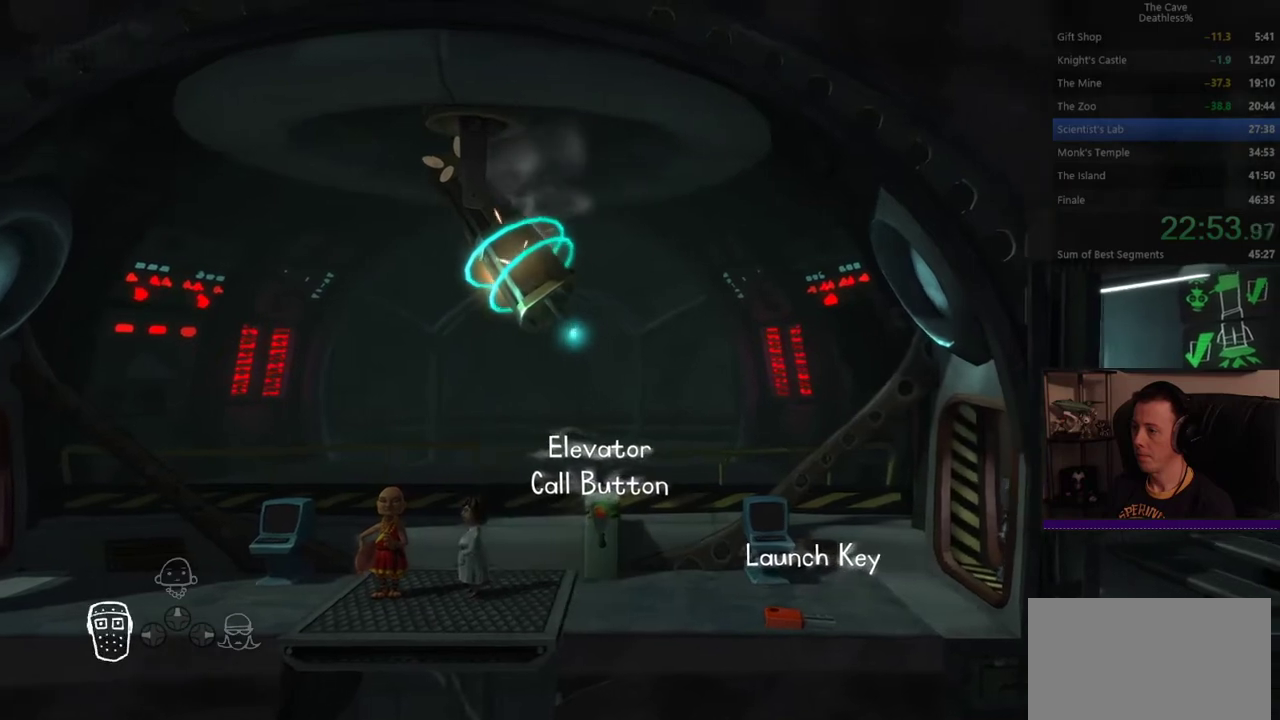
{"buttons": [], "left_stick": "right", "right_stick": "center", "events": [[80, "R2", "up"]]}
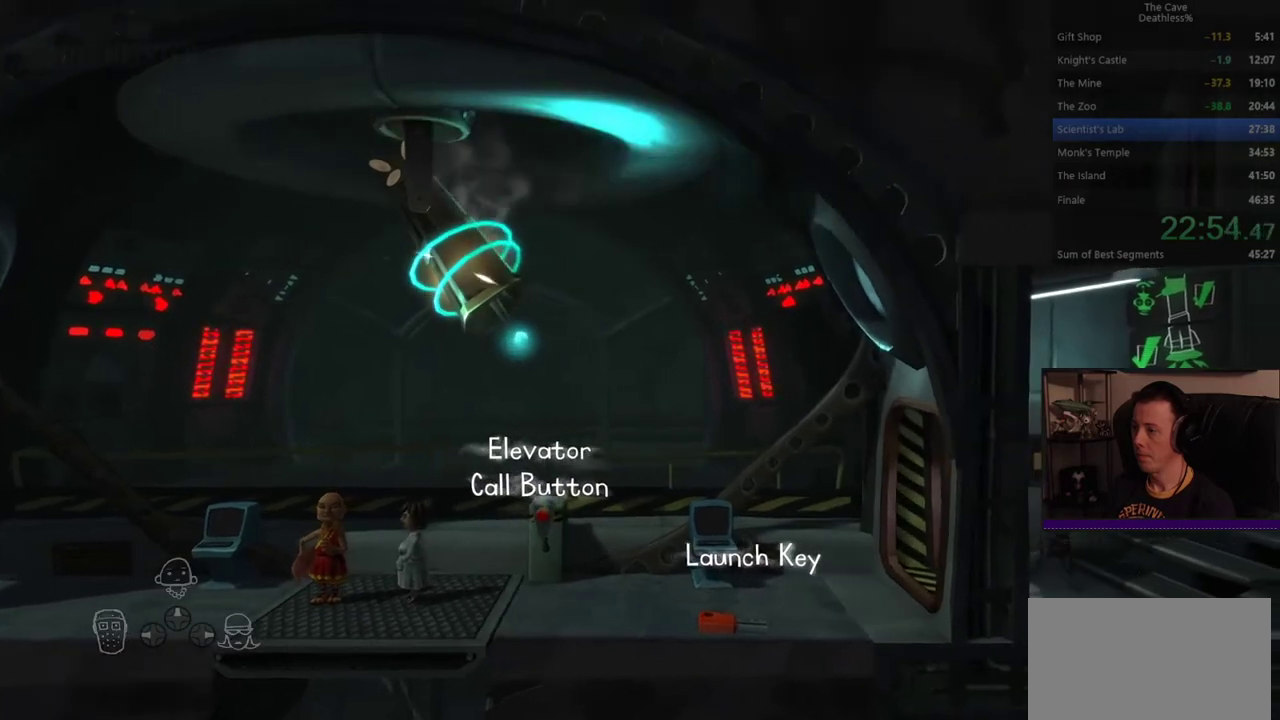
{"buttons": [], "left_stick": "right", "right_stick": "center", "events": [[80, "L1", "down"], [280, "L2", "down"], [480, "L2", "up"], [520, "L1", "up"]]}
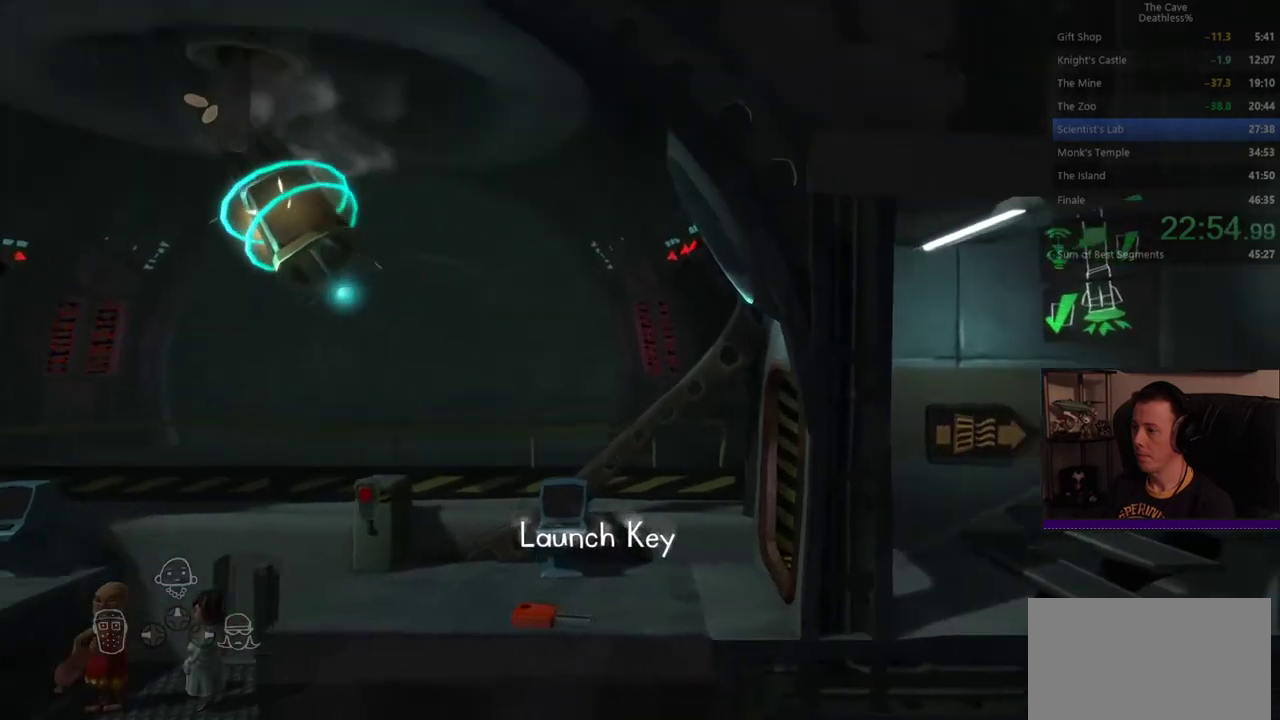
{"buttons": [], "left_stick": "right", "right_stick": "center", "events": []}
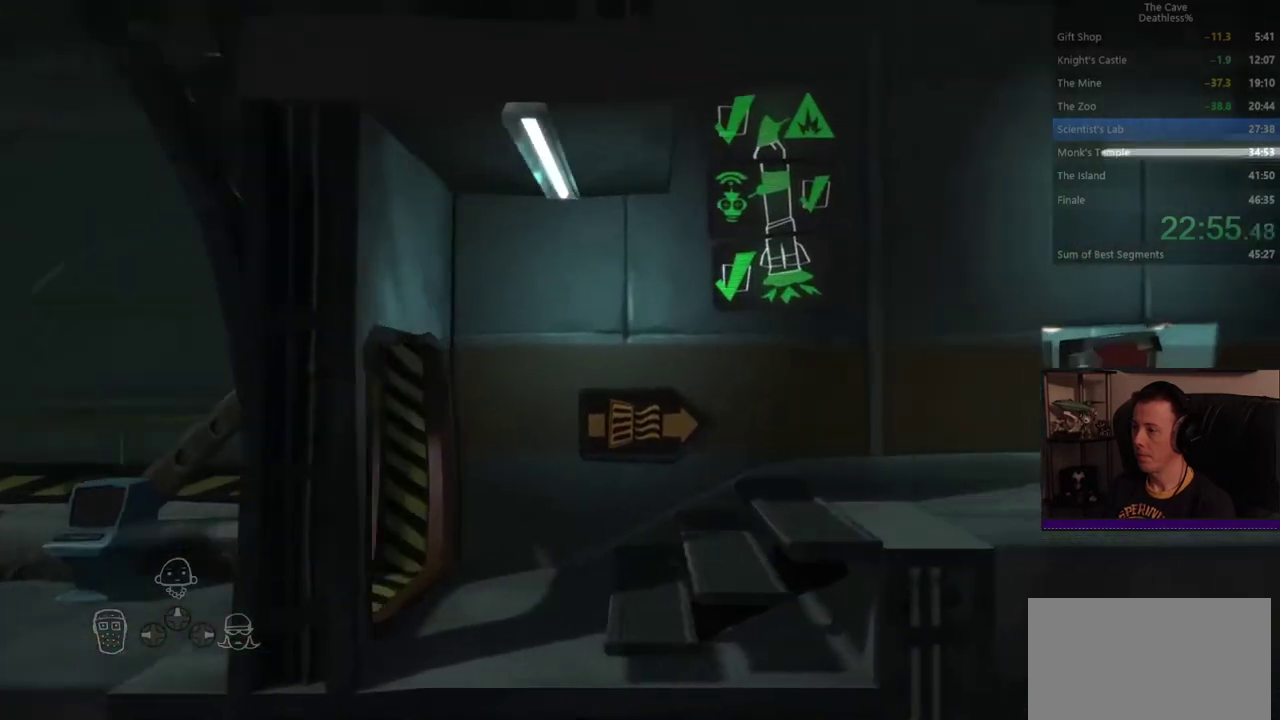
{"buttons": [], "left_stick": "right", "right_stick": "center", "events": []}
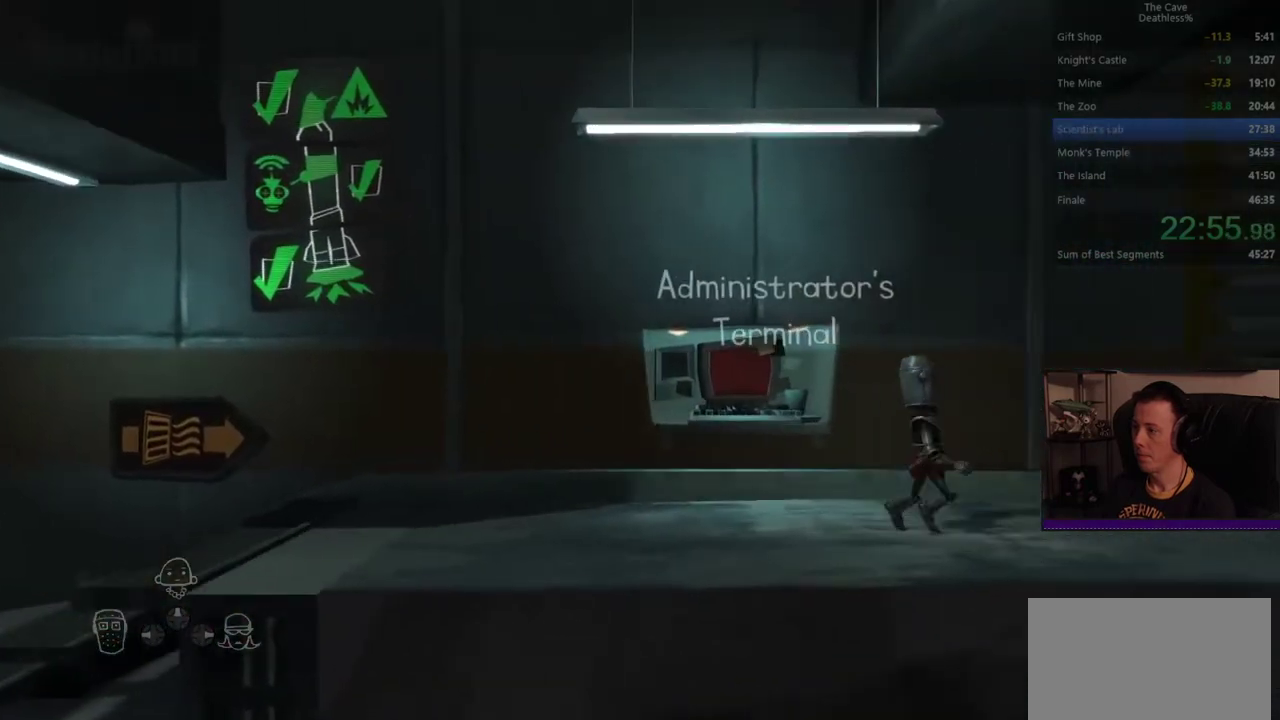
{"buttons": [], "left_stick": "right", "right_stick": "center", "events": [[320, "CROSS", "down"], [480, "CROSS", "up"]]}